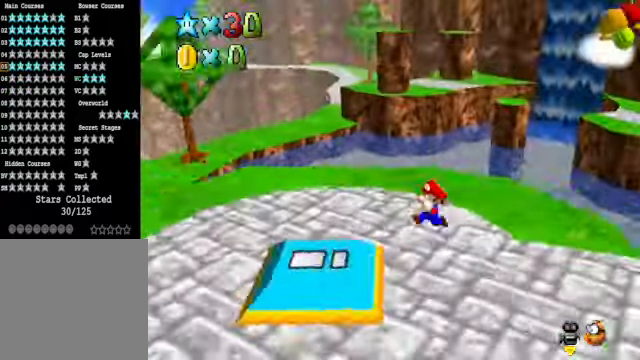
Gameplay with a controller (Xbox layout); each line is a JSON object with the inputs held at the frame after it. "events" lists button and stick changes between this image and that frame as [ms after this image, input, new state], when the widget could be followed in between.
{"buttons": [], "left_stick": "right", "right_stick": "center", "events": [[100, "right_stick", "center"], [167, "left_stick", "down-left"], [267, "left_stick", "down"], [267, "right_stick", "right"], [401, "left_stick", "down-right"], [434, "right_stick", "center"], [501, "left_stick", "right"]]}
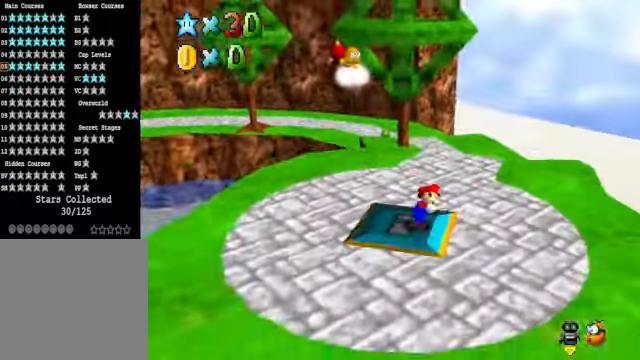
{"buttons": [], "left_stick": "up-right", "right_stick": "center", "events": [[33, "left_stick", "up-right"]]}
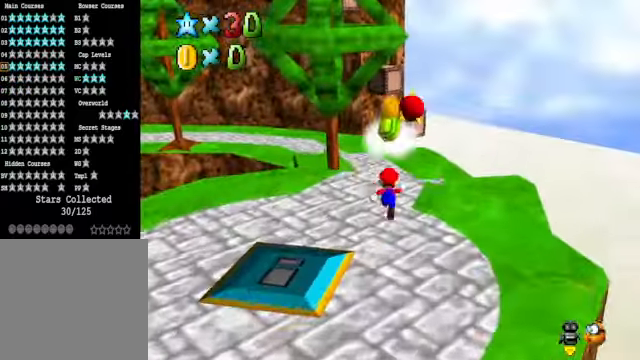
{"buttons": [], "left_stick": "up-right", "right_stick": "center", "events": [[167, "X", "down"], [267, "X", "up"]]}
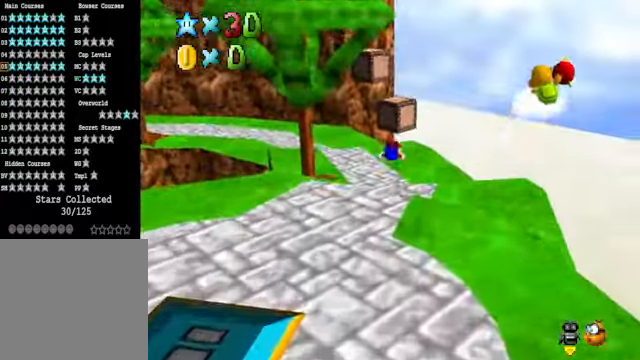
{"buttons": [], "left_stick": "up-right", "right_stick": "center", "events": [[33, "right_stick", "down-left"], [167, "right_stick", "center"], [301, "A", "down"], [401, "A", "up"]]}
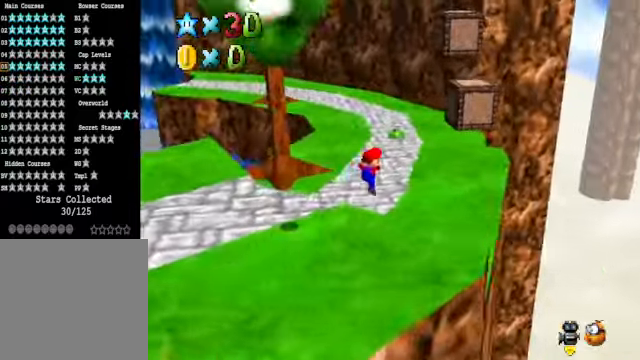
{"buttons": [], "left_stick": "up", "right_stick": "center", "events": [[33, "left_stick", "center"], [334, "left_stick", "up"]]}
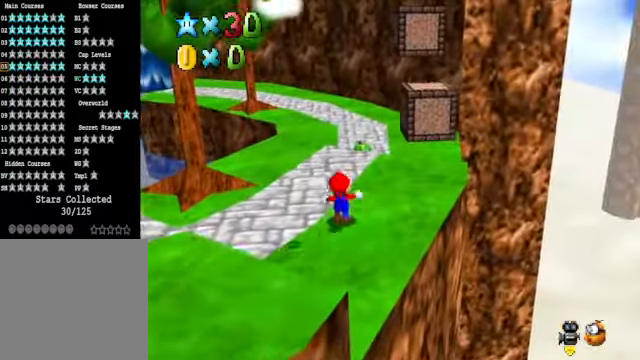
{"buttons": [], "left_stick": "up", "right_stick": "center", "events": []}
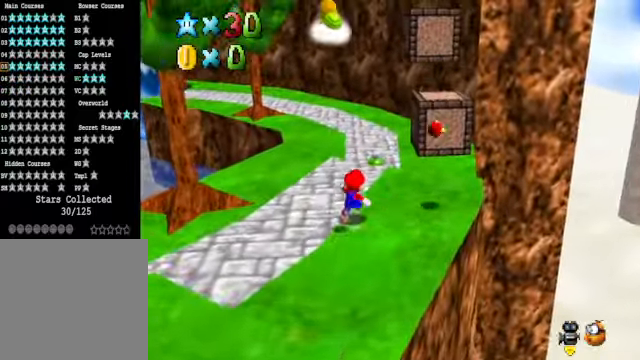
{"buttons": ["A"], "left_stick": "up", "right_stick": "center", "events": [[33, "left_stick", "up-right"], [167, "left_stick", "right"], [334, "left_stick", "down"], [401, "left_stick", "left"], [468, "left_stick", "up"], [501, "A", "down"]]}
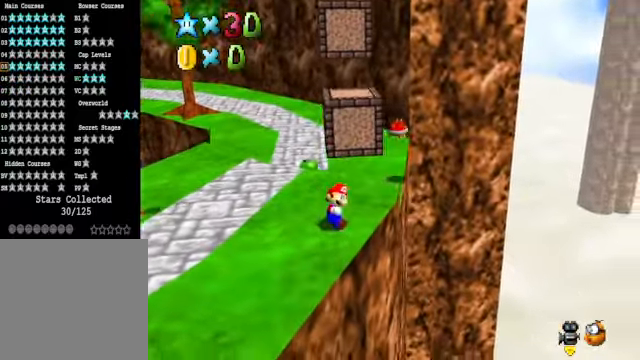
{"buttons": [], "left_stick": "up-right", "right_stick": "center", "events": [[67, "A", "up"], [100, "left_stick", "up-right"], [300, "left_stick", "center"], [300, "right_stick", "down-right"], [434, "right_stick", "center"], [467, "left_stick", "up-right"]]}
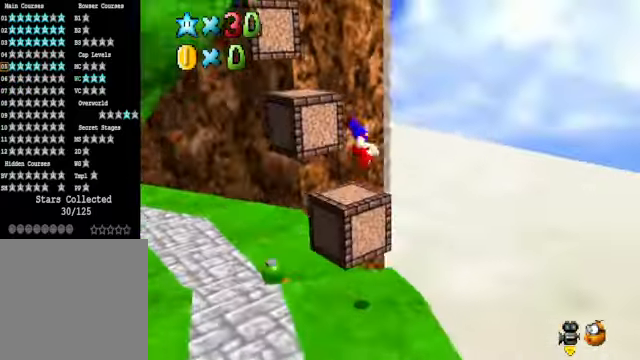
{"buttons": ["A"], "left_stick": "center", "right_stick": "center", "events": [[33, "right_stick", "down-right"], [100, "left_stick", "center"], [167, "right_stick", "center"], [201, "left_stick", "right"], [368, "A", "down"], [434, "left_stick", "center"]]}
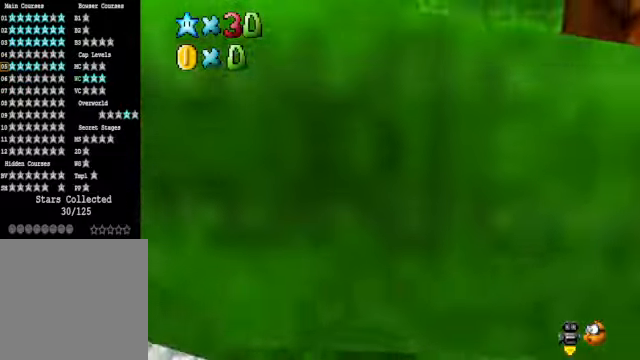
{"buttons": [], "left_stick": "center", "right_stick": "center", "events": [[100, "left_stick", "up-left"], [334, "X", "down"], [368, "left_stick", "center"], [401, "A", "up"], [468, "X", "up"]]}
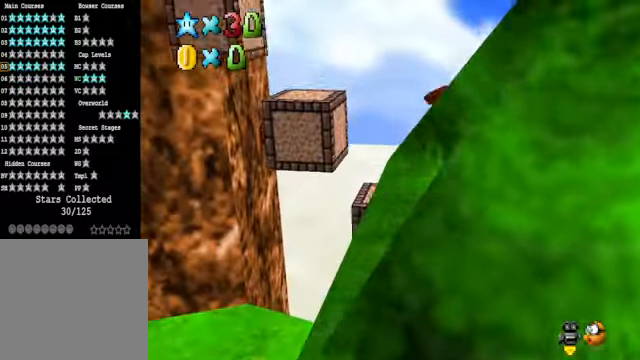
{"buttons": ["A"], "left_stick": "center", "right_stick": "center", "events": [[201, "left_stick", "up-left"], [401, "A", "down"], [501, "left_stick", "center"]]}
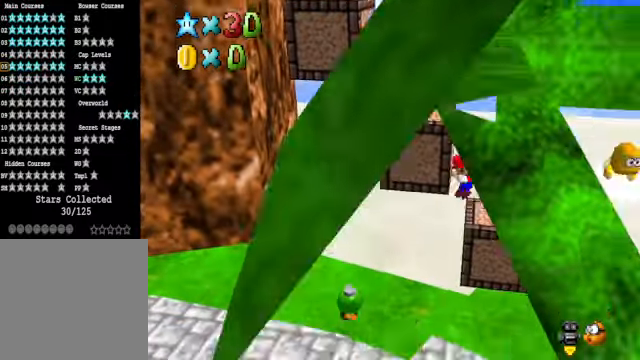
{"buttons": [], "left_stick": "center", "right_stick": "center", "events": [[100, "A", "up"]]}
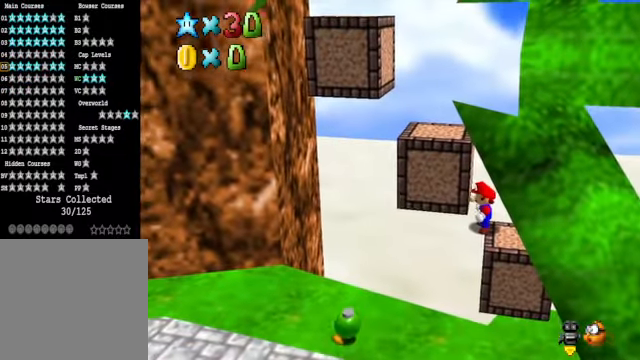
{"buttons": [], "left_stick": "right", "right_stick": "center", "events": [[434, "left_stick", "right"]]}
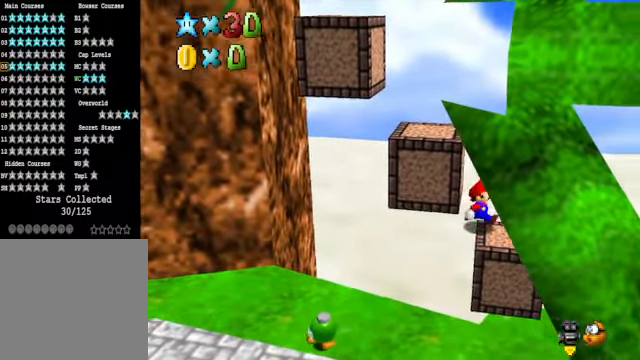
{"buttons": [], "left_stick": "left", "right_stick": "center", "events": [[401, "left_stick", "down-left"], [468, "left_stick", "left"]]}
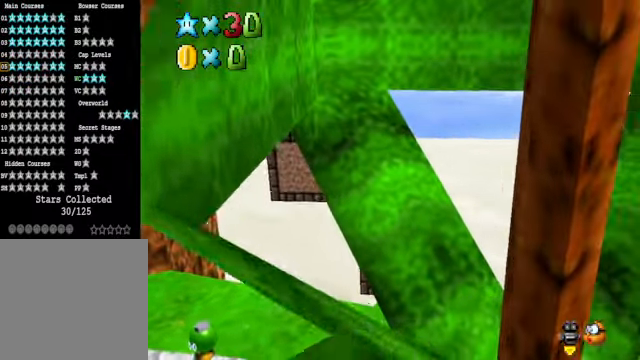
{"buttons": [], "left_stick": "center", "right_stick": "center", "events": [[100, "A", "down"], [301, "A", "up"], [434, "left_stick", "center"]]}
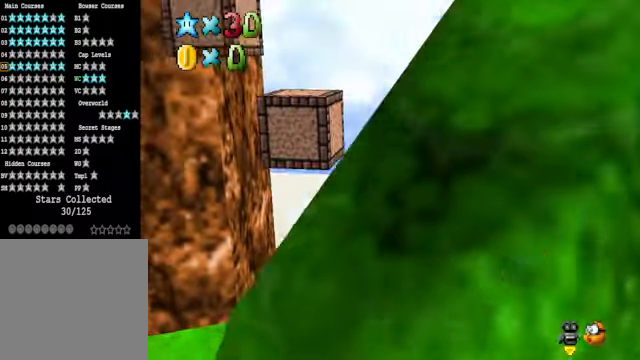
{"buttons": [], "left_stick": "up", "right_stick": "center", "events": [[100, "left_stick", "right"], [267, "left_stick", "center"], [434, "left_stick", "up"]]}
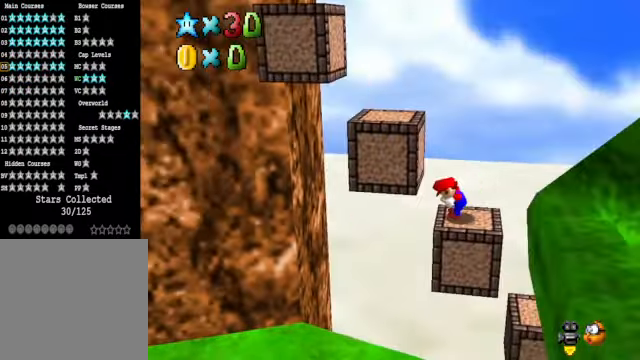
{"buttons": ["A", "X"], "left_stick": "center", "right_stick": "center", "events": [[33, "A", "down"], [67, "left_stick", "center"], [200, "left_stick", "left"], [367, "left_stick", "center"], [468, "X", "down"]]}
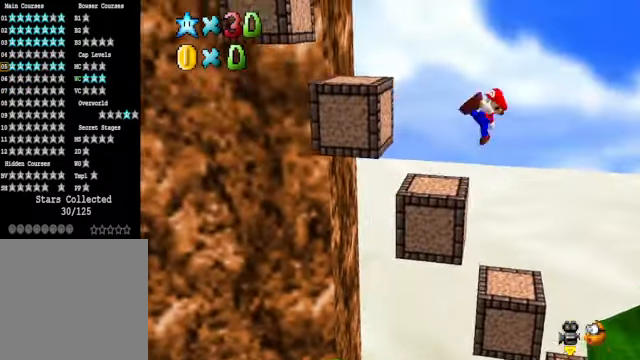
{"buttons": ["A"], "left_stick": "center", "right_stick": "center", "events": [[33, "A", "up"], [33, "left_stick", "left"], [100, "X", "up"], [200, "left_stick", "center"], [501, "A", "down"]]}
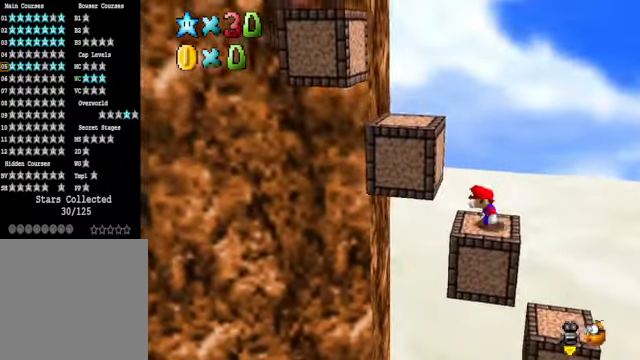
{"buttons": ["A", "X"], "left_stick": "left", "right_stick": "center", "events": [[67, "left_stick", "up-left"], [267, "left_stick", "center"], [334, "X", "down"], [501, "left_stick", "left"]]}
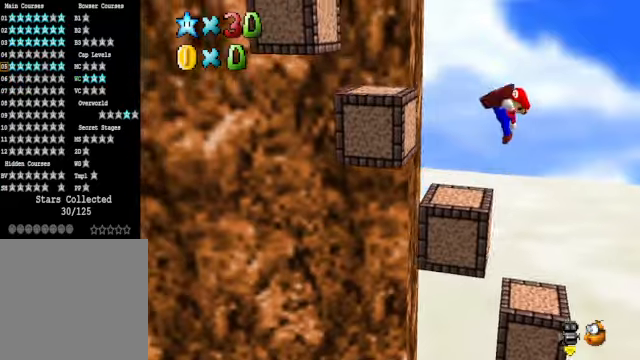
{"buttons": ["A"], "left_stick": "left", "right_stick": "center", "events": [[34, "X", "up"], [100, "A", "up"], [100, "left_stick", "center"], [334, "left_stick", "left"], [401, "A", "down"]]}
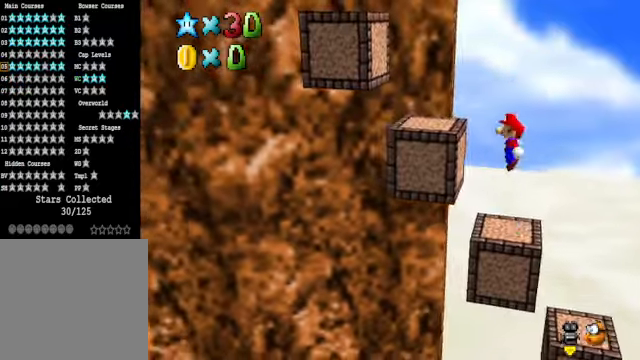
{"buttons": [], "left_stick": "center", "right_stick": "center", "events": [[100, "left_stick", "center"], [234, "X", "down"], [468, "A", "up"], [468, "X", "up"]]}
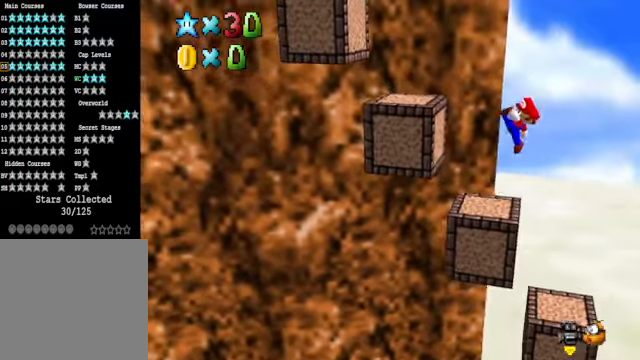
{"buttons": ["A"], "left_stick": "center", "right_stick": "center", "events": [[234, "A", "down"], [267, "left_stick", "left"], [468, "left_stick", "center"]]}
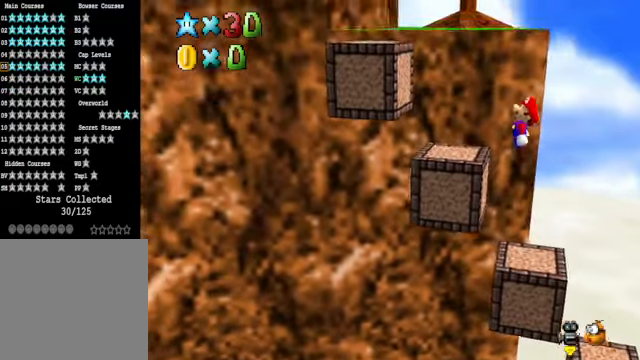
{"buttons": [], "left_stick": "center", "right_stick": "center", "events": [[67, "X", "down"], [200, "left_stick", "left"], [267, "X", "up"], [301, "A", "up"], [334, "left_stick", "center"]]}
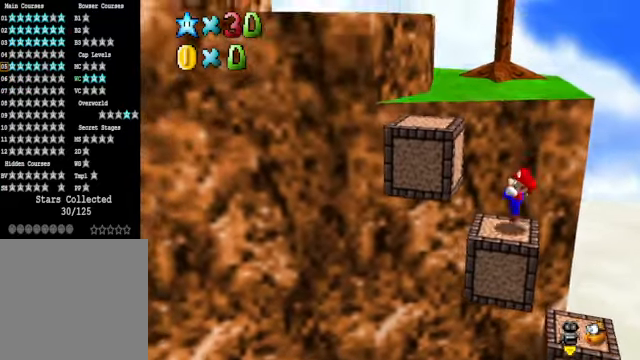
{"buttons": ["X"], "left_stick": "center", "right_stick": "center", "events": [[100, "A", "down"], [267, "left_stick", "left"], [400, "left_stick", "center"], [434, "X", "down"], [467, "A", "up"]]}
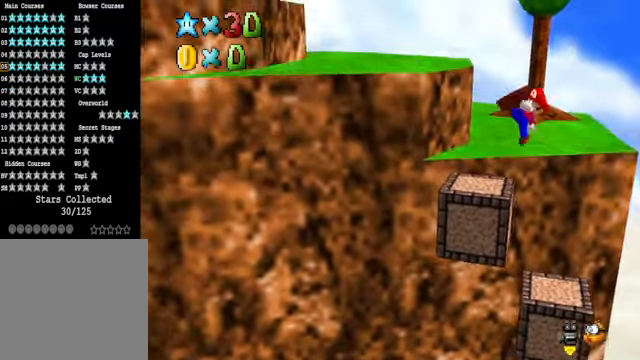
{"buttons": ["A"], "left_stick": "up-left", "right_stick": "center", "events": [[66, "X", "up"], [267, "left_stick", "up-left"], [434, "A", "down"]]}
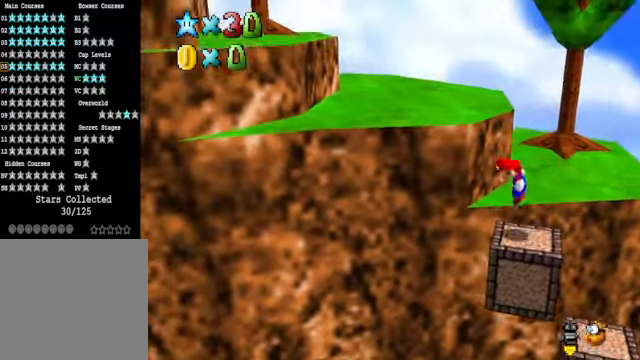
{"buttons": [], "left_stick": "up-left", "right_stick": "center", "events": [[334, "X", "down"], [400, "A", "up"], [467, "X", "up"]]}
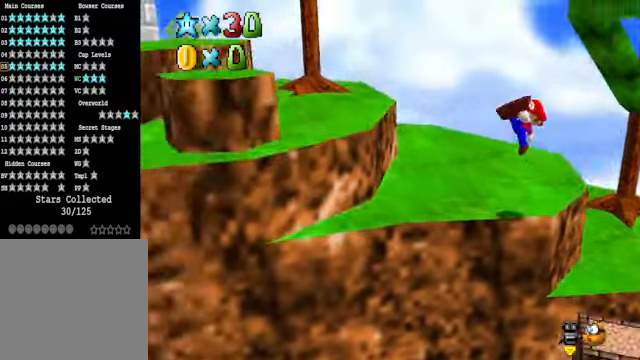
{"buttons": ["A"], "left_stick": "up-left", "right_stick": "center", "events": [[33, "right_stick", "down-left"], [200, "right_stick", "center"], [367, "A", "down"]]}
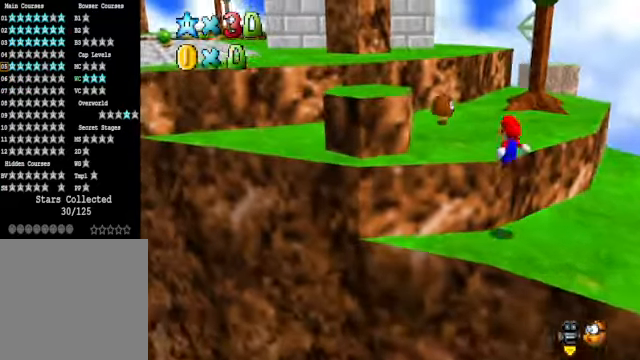
{"buttons": [], "left_stick": "left", "right_stick": "center", "events": [[200, "A", "up"], [267, "left_stick", "left"], [300, "right_stick", "down-left"], [434, "right_stick", "center"]]}
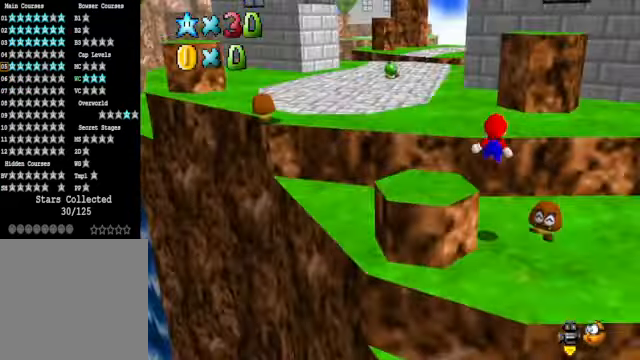
{"buttons": ["A"], "left_stick": "up-left", "right_stick": "center", "events": [[66, "left_stick", "up-left"], [300, "A", "down"]]}
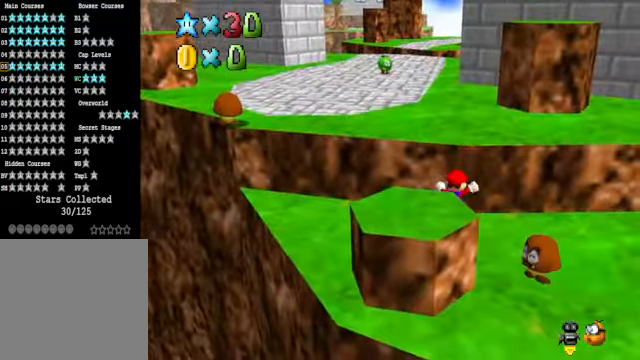
{"buttons": ["A"], "left_stick": "up", "right_stick": "center", "events": [[501, "left_stick", "up"]]}
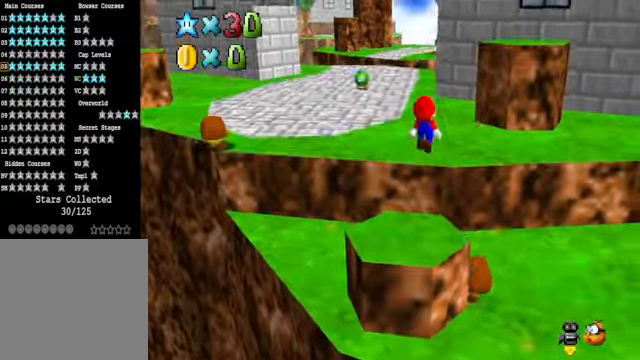
{"buttons": [], "left_stick": "up", "right_stick": "center"}